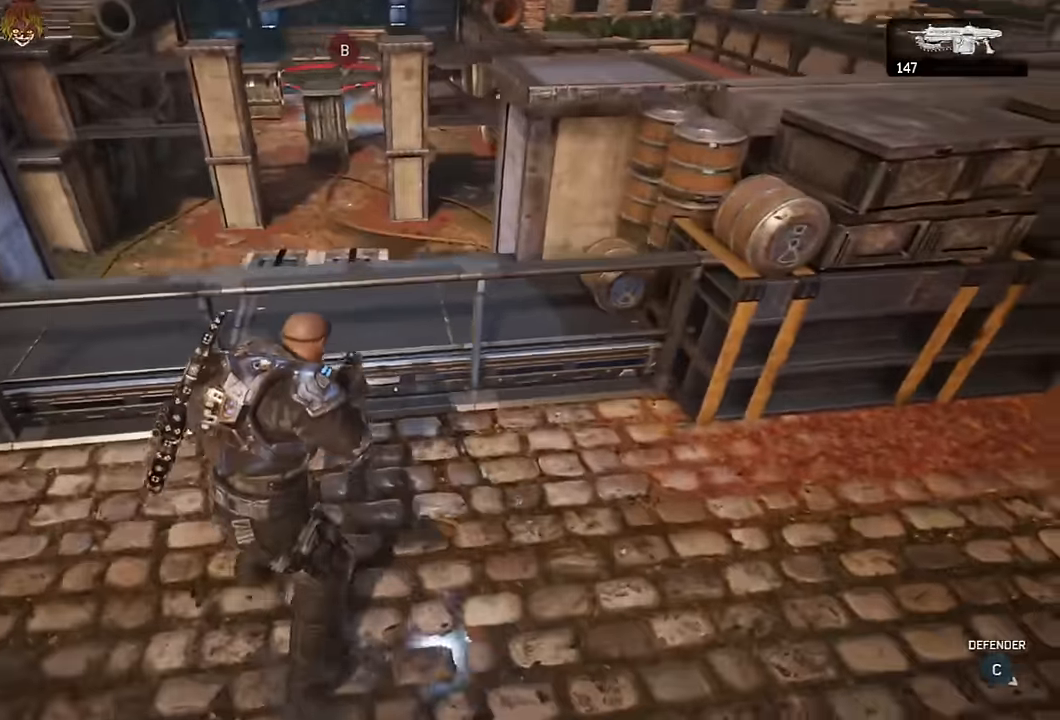
Gameplay with a controller (Xbox layout); each line is a JSON object with the inputs held at the frame after it. "events" lists button and stick changes between this image and that frame as [ms after this image, input, new state], when the widget could be followed in between.
{"buttons": ["L1"], "left_stick": "left", "right_stick": "center", "events": [[133, "right_stick", "right"], [166, "left_stick", "up"], [233, "right_stick", "center"], [283, "left_stick", "up-left"], [400, "left_stick", "left"], [416, "L1", "down"]]}
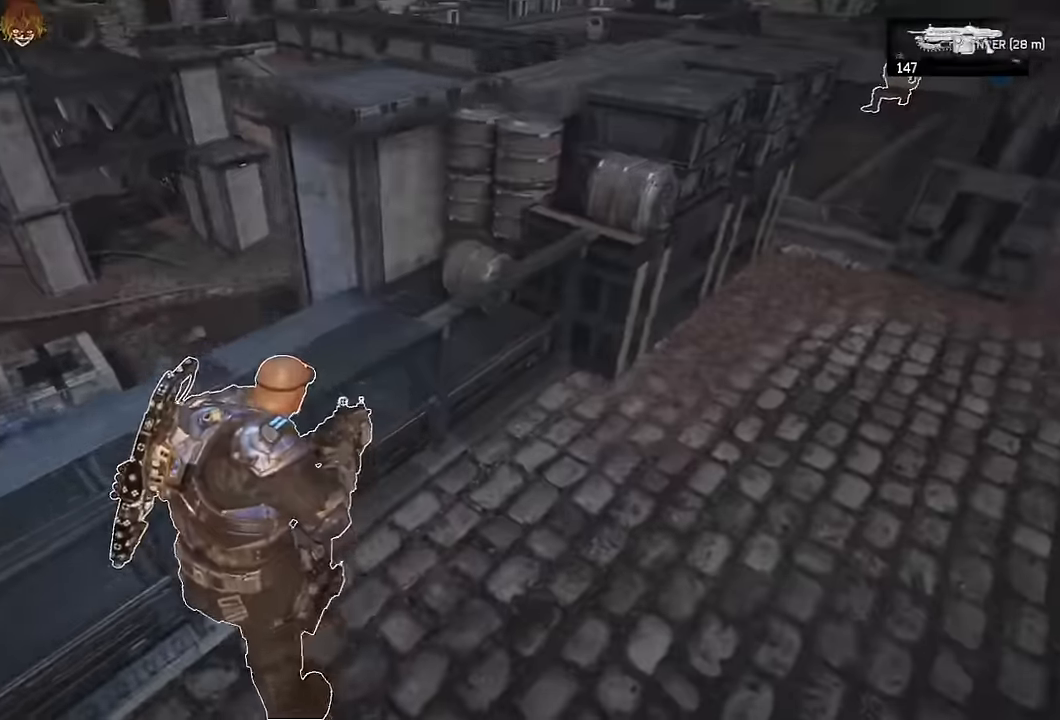
{"buttons": [], "left_stick": "left", "right_stick": "center", "events": [[33, "right_stick", "down"], [116, "right_stick", "center"], [200, "L1", "up"]]}
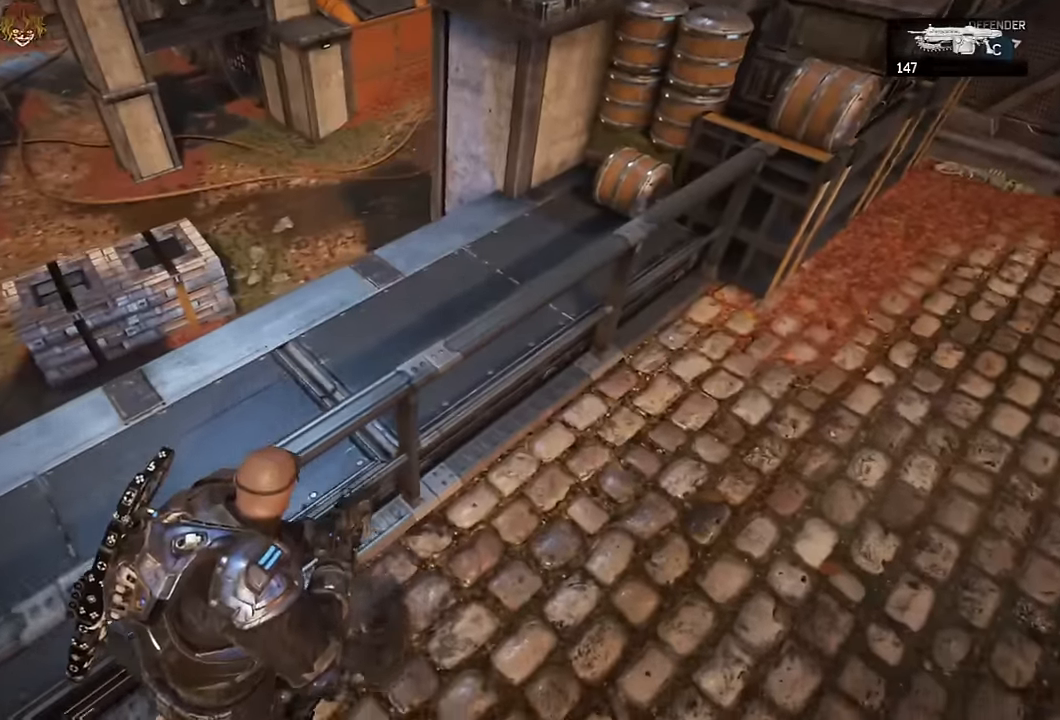
{"buttons": ["L1"], "left_stick": "up-right", "right_stick": "center", "events": [[233, "left_stick", "center"], [283, "right_stick", "up-right"], [316, "left_stick", "right"], [383, "left_stick", "up-right"], [400, "L1", "down"], [400, "right_stick", "center"]]}
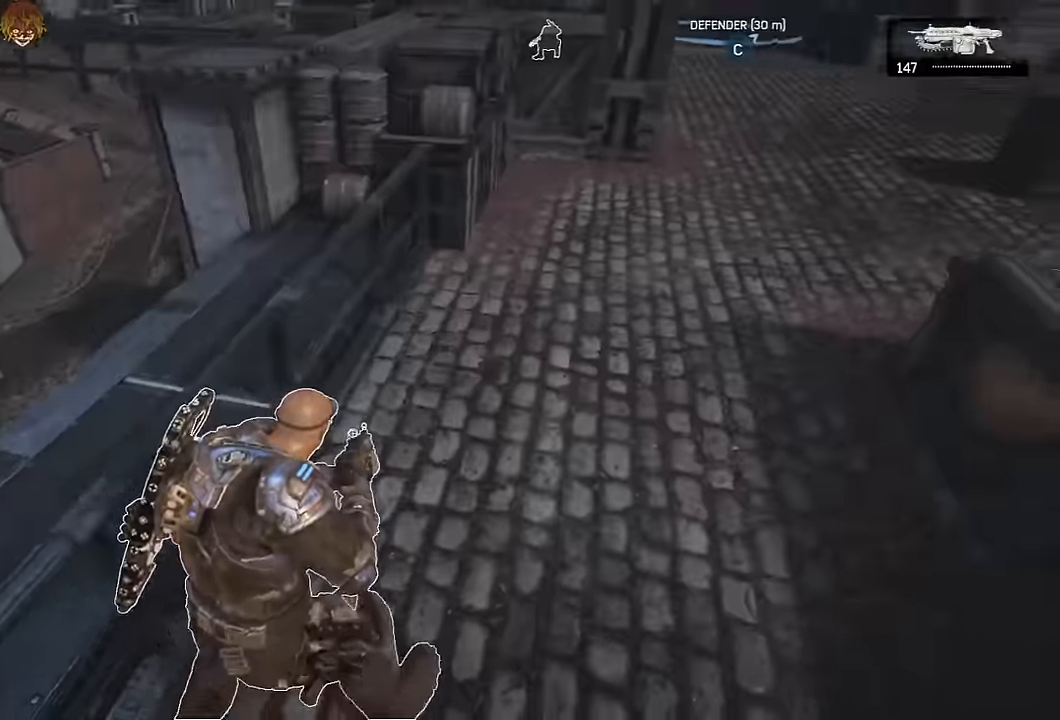
{"buttons": ["A", "L1"], "left_stick": "up", "right_stick": "center", "events": [[50, "right_stick", "up-right"], [166, "right_stick", "center"], [233, "L1", "up"], [350, "A", "down"], [383, "left_stick", "up"], [450, "L1", "down"]]}
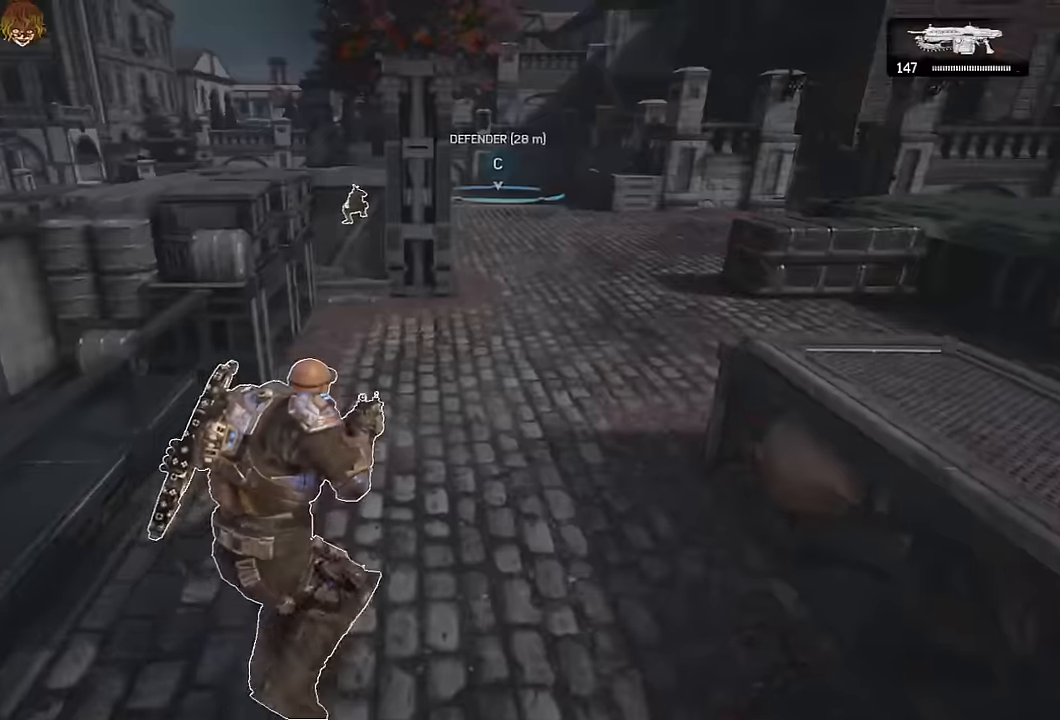
{"buttons": ["A"], "left_stick": "up", "right_stick": "center", "events": [[83, "right_stick", "right"], [133, "right_stick", "center"], [400, "L1", "up"]]}
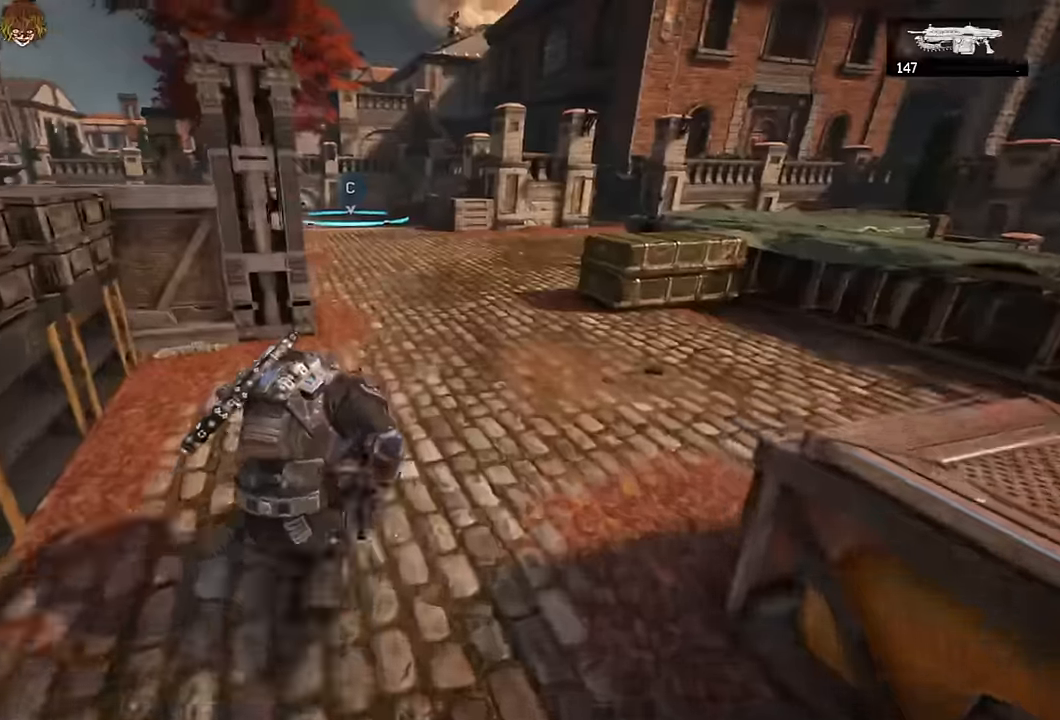
{"buttons": ["A"], "left_stick": "up", "right_stick": "center", "events": [[16, "left_stick", "up-left"], [33, "L1", "down"], [133, "left_stick", "up"], [200, "L1", "up"], [283, "L1", "down"], [483, "L1", "up"]]}
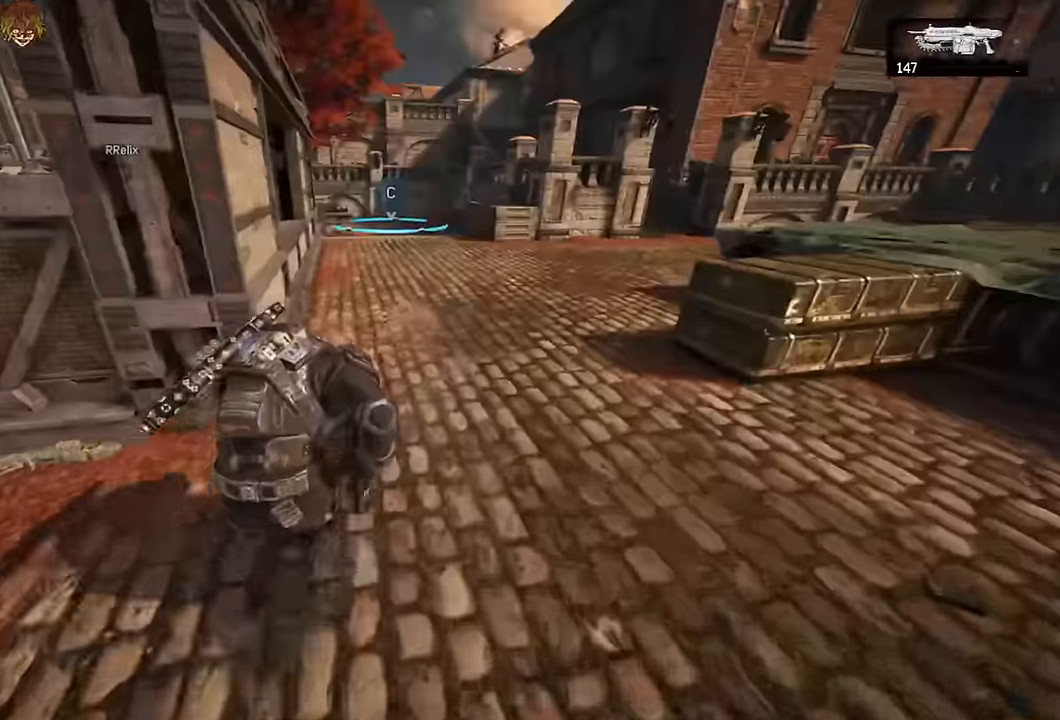
{"buttons": ["A"], "left_stick": "up", "right_stick": "down", "events": [[83, "L1", "down"], [216, "A", "up"], [216, "L1", "up"], [266, "left_stick", "up-left"], [283, "A", "down"], [283, "right_stick", "left"], [350, "A", "up"], [433, "A", "down"], [433, "left_stick", "up"], [433, "right_stick", "center"], [500, "right_stick", "down"]]}
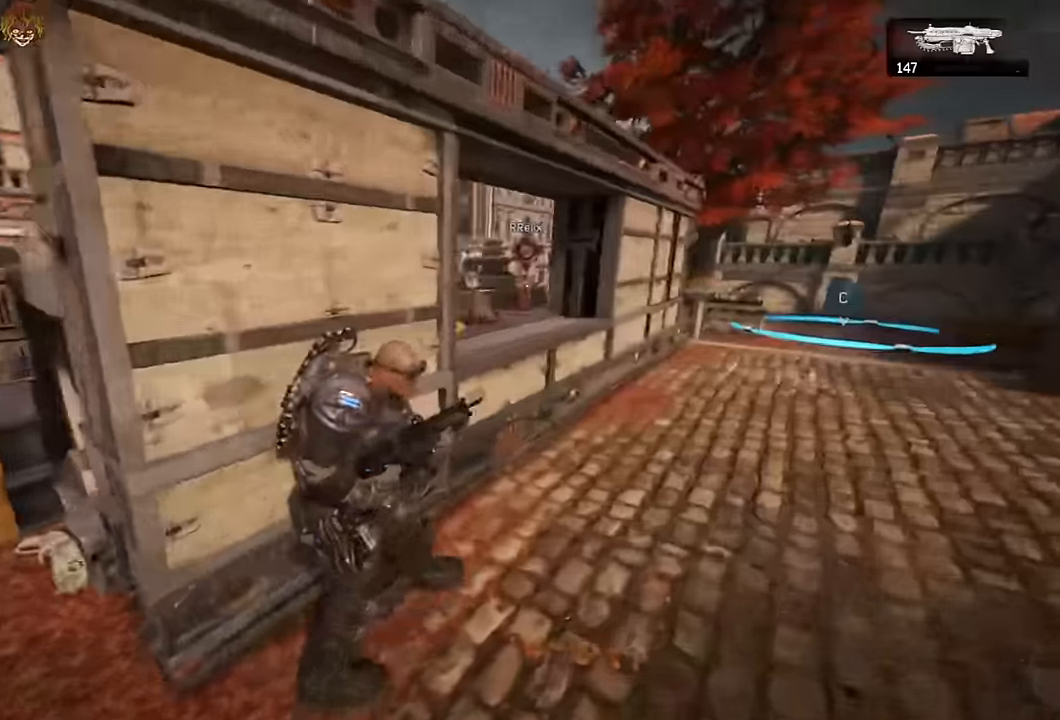
{"buttons": ["A"], "left_stick": "center", "right_stick": "center", "events": [[16, "left_stick", "up-right"], [133, "L3", "down"], [150, "right_stick", "center"], [266, "L3", "up"], [316, "right_stick", "up"], [433, "right_stick", "center"], [500, "left_stick", "center"]]}
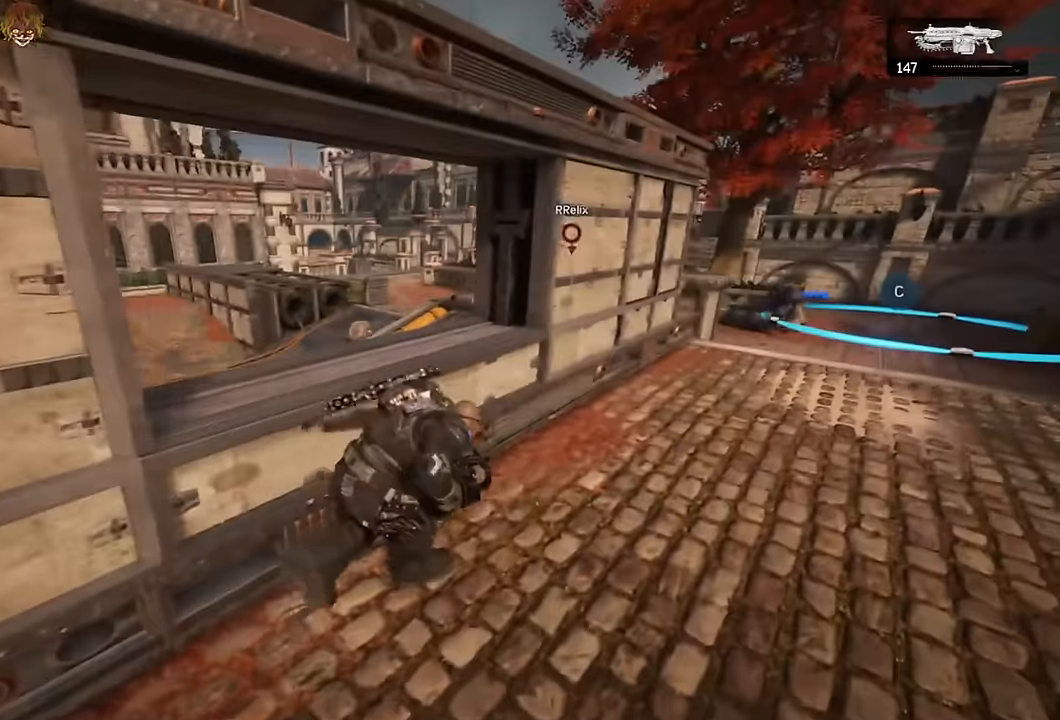
{"buttons": ["L2", "R2"], "left_stick": "up", "right_stick": "center", "events": [[33, "left_stick", "down-left"], [116, "A", "up"], [116, "L2", "down"], [150, "left_stick", "up"], [200, "right_stick", "up-right"], [216, "L3", "down"], [266, "R2", "down"], [300, "L3", "up"], [350, "right_stick", "center"], [433, "L3", "down"], [483, "L3", "up"]]}
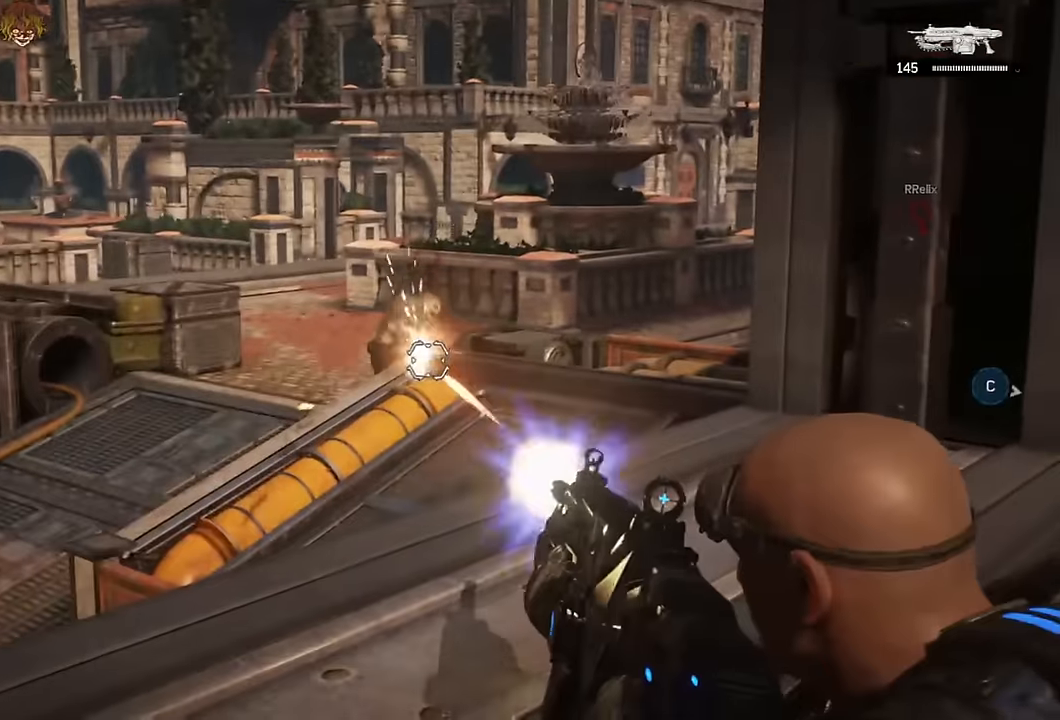
{"buttons": ["L2", "R2"], "left_stick": "center", "right_stick": "right", "events": [[50, "right_stick", "up-right"], [100, "L3", "down"], [100, "left_stick", "up-left"], [166, "right_stick", "down-left"], [183, "L3", "up"], [216, "left_stick", "left"], [250, "right_stick", "down-right"], [316, "L3", "down"], [333, "right_stick", "center"], [383, "right_stick", "up"], [400, "L3", "up"], [433, "left_stick", "center"], [483, "right_stick", "right"]]}
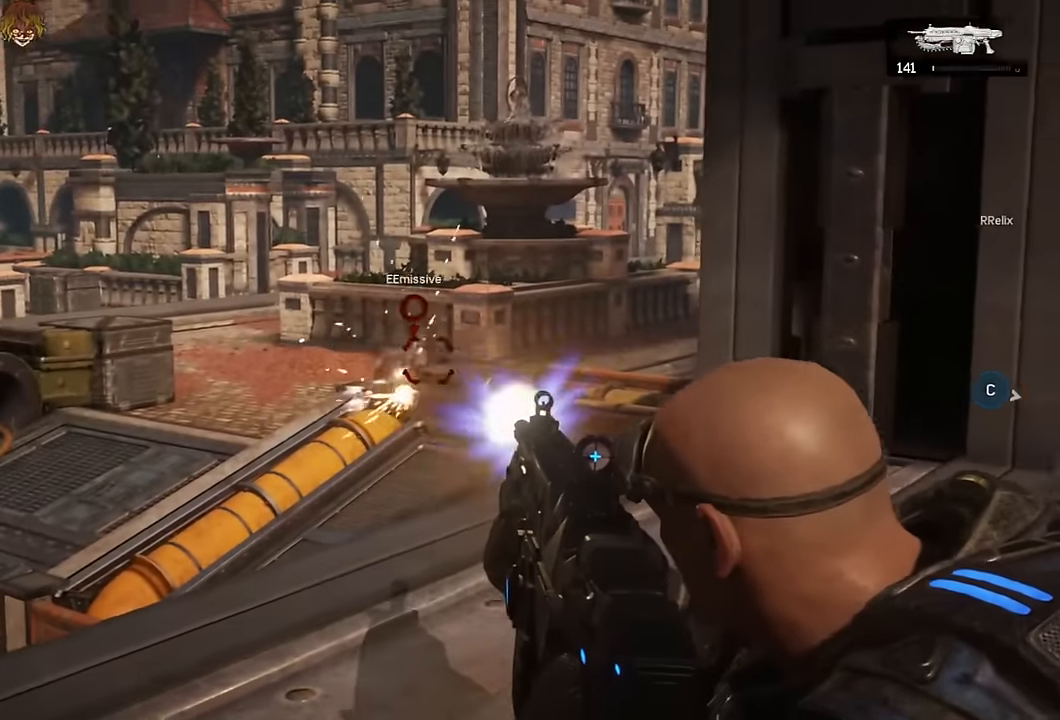
{"buttons": ["L2", "R2"], "left_stick": "up-left", "right_stick": "right", "events": [[33, "left_stick", "up-left"], [50, "L3", "down"], [50, "right_stick", "center"], [116, "L3", "up"], [166, "right_stick", "left"], [183, "B", "down"], [233, "B", "up"], [266, "right_stick", "center"], [433, "right_stick", "right"]]}
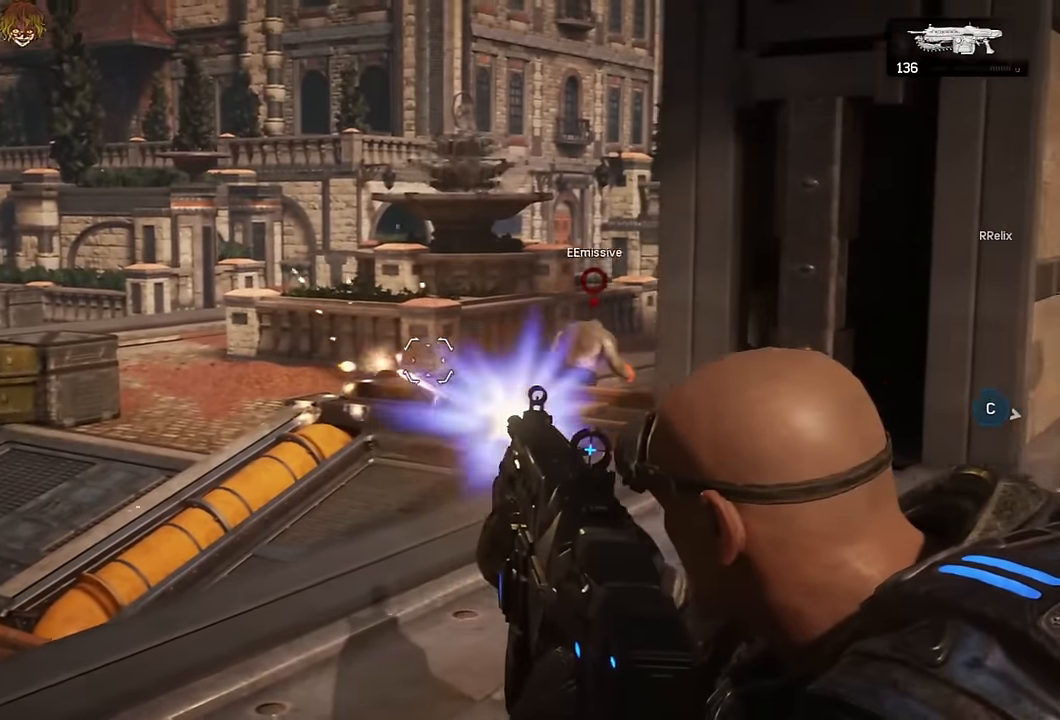
{"buttons": ["L2", "R2"], "left_stick": "up-left", "right_stick": "center", "events": [[116, "L3", "down"], [133, "right_stick", "center"], [166, "L3", "up"], [233, "L3", "down"], [350, "B", "down"], [350, "L3", "up"], [416, "B", "up"]]}
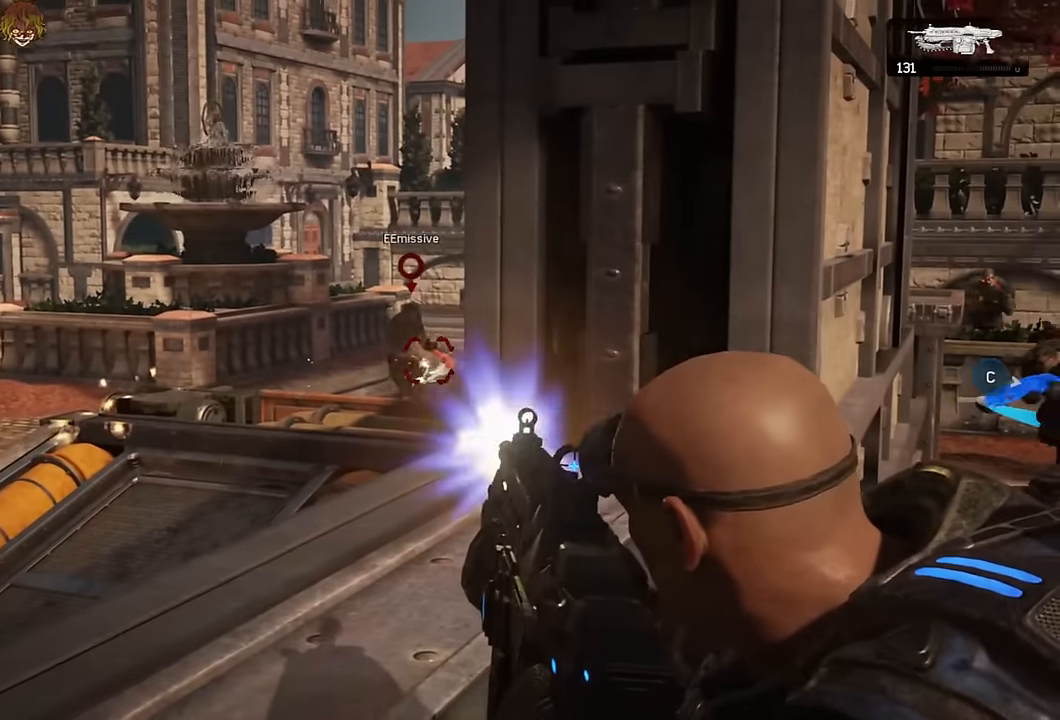
{"buttons": ["L2", "R2"], "left_stick": "center", "right_stick": "right", "events": [[100, "left_stick", "left"], [166, "B", "down"], [216, "right_stick", "up-right"], [233, "B", "up"], [266, "right_stick", "center"], [350, "left_stick", "down-left"], [466, "left_stick", "center"], [500, "right_stick", "right"]]}
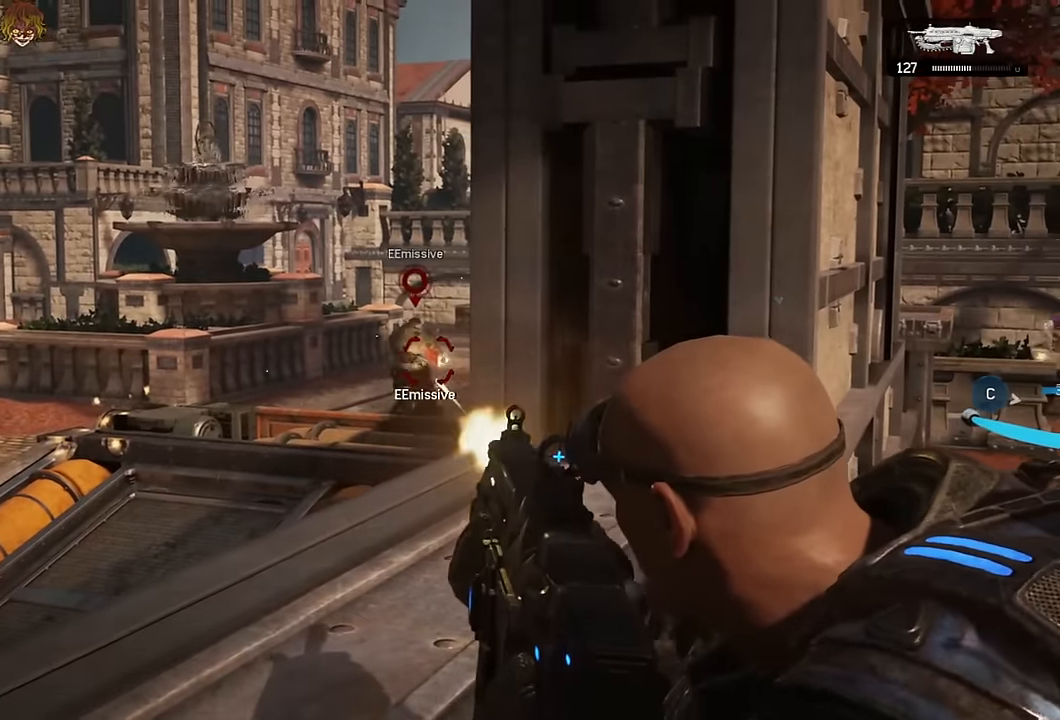
{"buttons": [], "left_stick": "down-right", "right_stick": "center", "events": [[16, "left_stick", "left"], [16, "right_stick", "center"], [166, "right_stick", "down-left"], [216, "L3", "down"], [216, "right_stick", "center"], [283, "L3", "up"], [400, "L2", "up"], [400, "left_stick", "down-right"], [433, "R2", "up"]]}
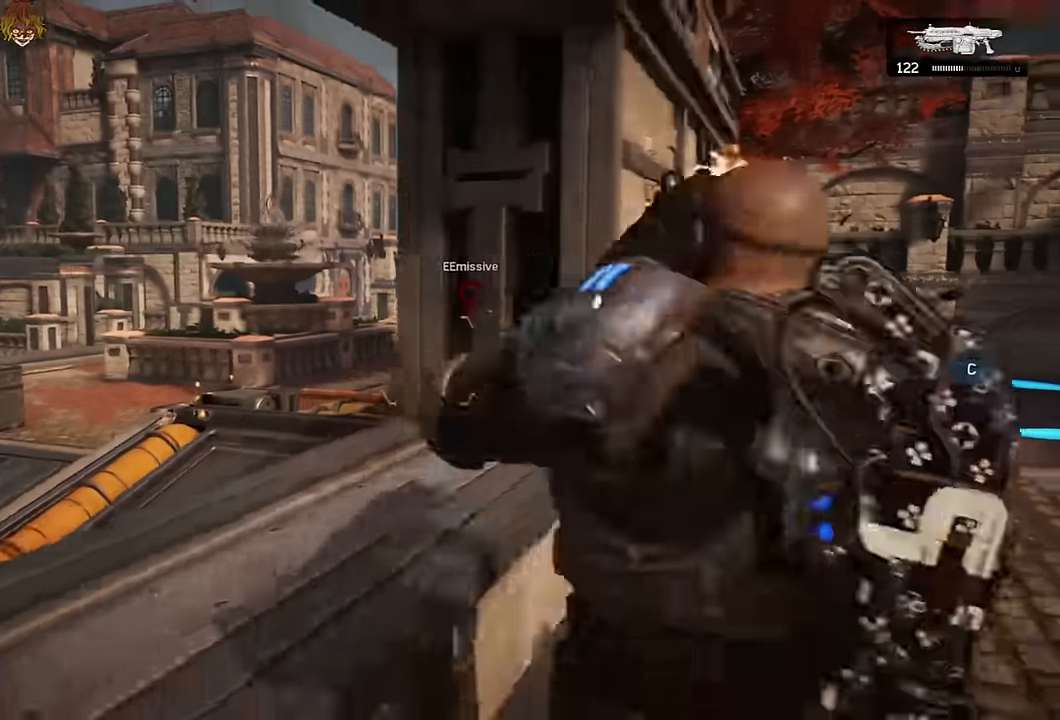
{"buttons": ["A", "L1"], "left_stick": "up-right", "right_stick": "center", "events": [[16, "left_stick", "right"], [50, "A", "down"], [133, "left_stick", "up-right"], [200, "right_stick", "right"], [233, "L1", "down"], [233, "left_stick", "up"], [266, "right_stick", "center"], [483, "left_stick", "up-right"]]}
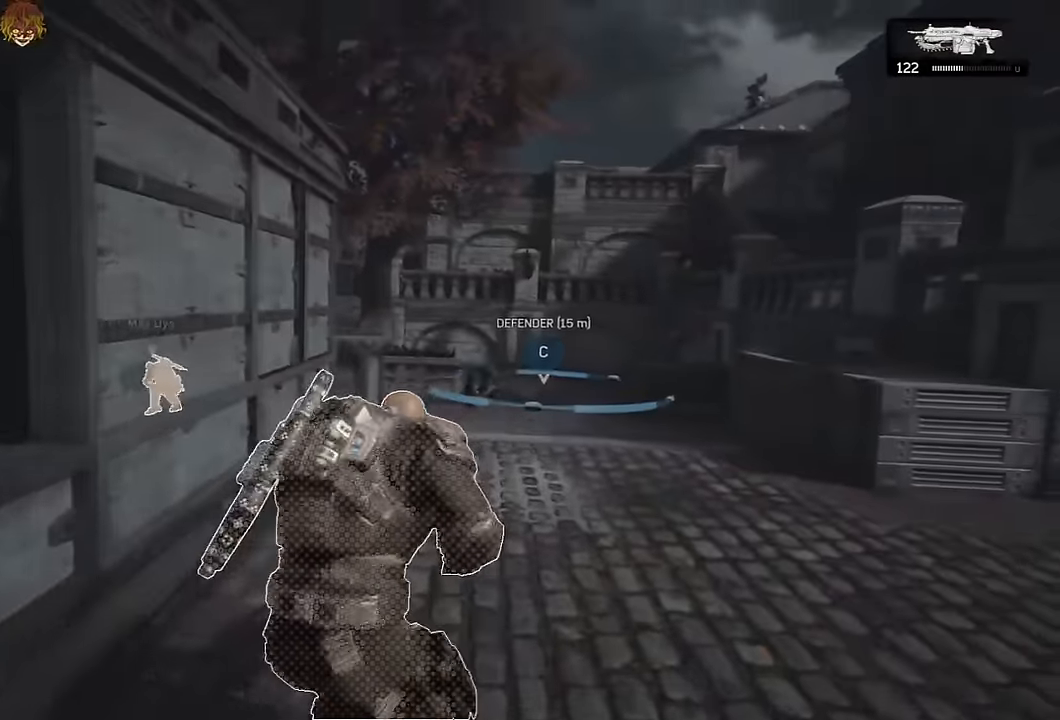
{"buttons": ["L2", "R2"], "left_stick": "up", "right_stick": "left", "events": [[216, "A", "up"], [233, "L1", "up"], [233, "left_stick", "up"], [266, "L2", "down"], [333, "L3", "down"], [366, "right_stick", "up"], [383, "R2", "down"], [450, "L3", "up"], [450, "right_stick", "left"]]}
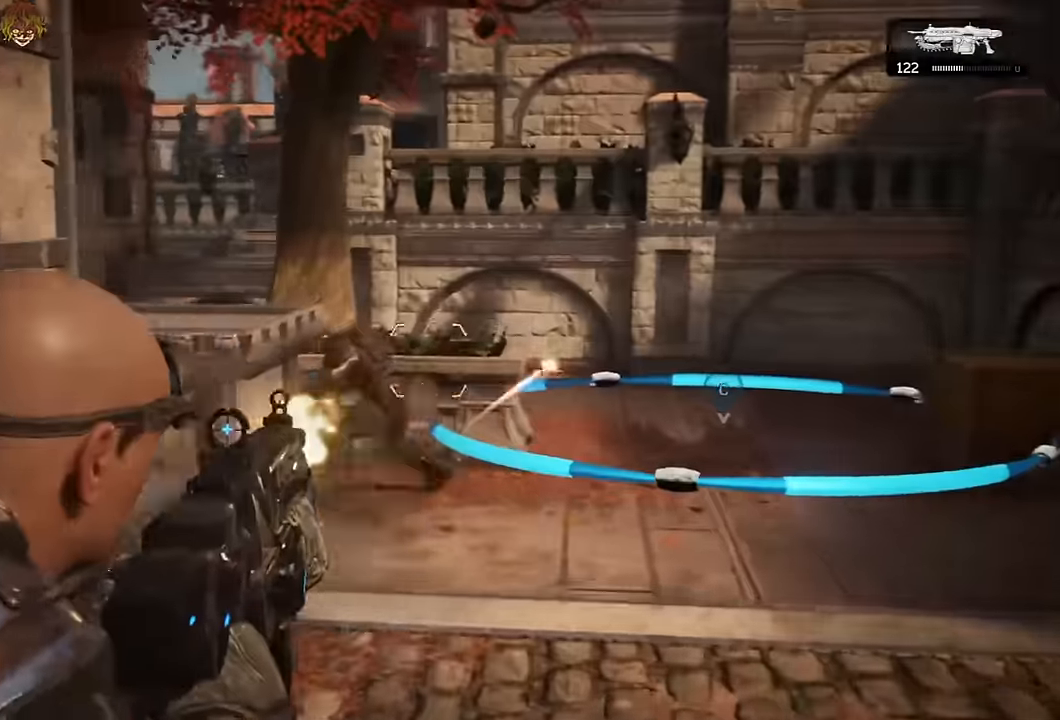
{"buttons": ["DPAD_LEFT"], "left_stick": "right", "right_stick": "center", "events": [[50, "L3", "down"], [50, "left_stick", "up-right"], [83, "right_stick", "down"], [150, "L3", "up"], [166, "right_stick", "left"], [183, "L2", "up"], [250, "B", "down"], [250, "right_stick", "center"], [333, "B", "up"], [416, "left_stick", "right"], [450, "DPAD_LEFT", "down"], [483, "R2", "up"]]}
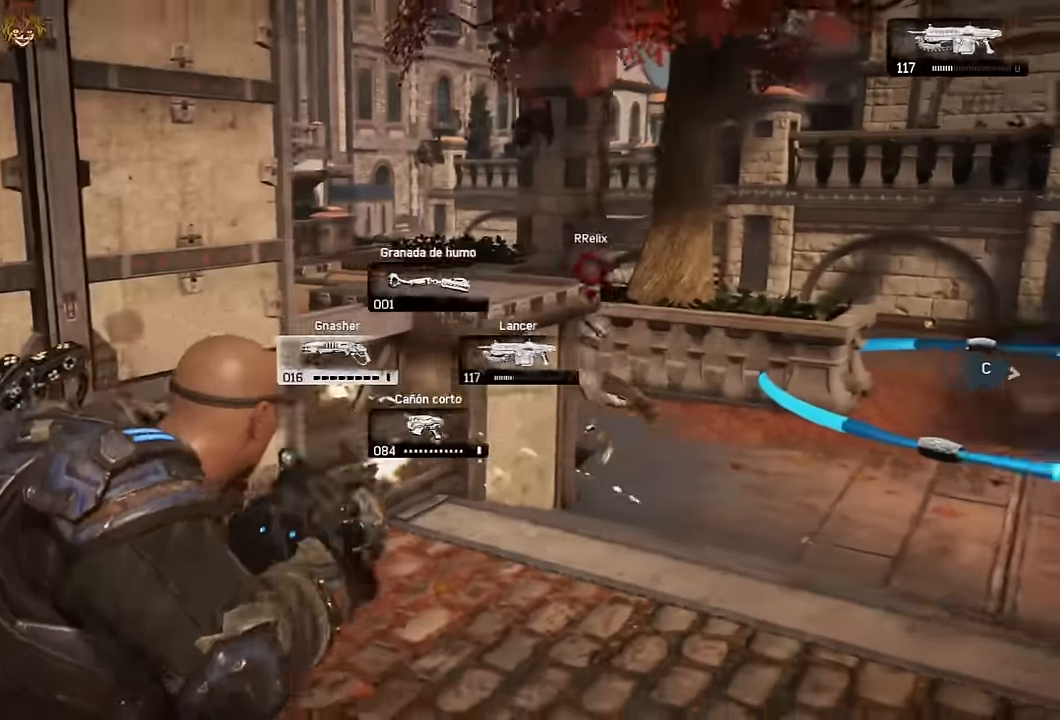
{"buttons": [], "left_stick": "down-right", "right_stick": "right", "events": [[16, "DPAD_LEFT", "up"], [150, "left_stick", "up-left"], [250, "left_stick", "left"], [466, "right_stick", "right"], [483, "left_stick", "down-right"]]}
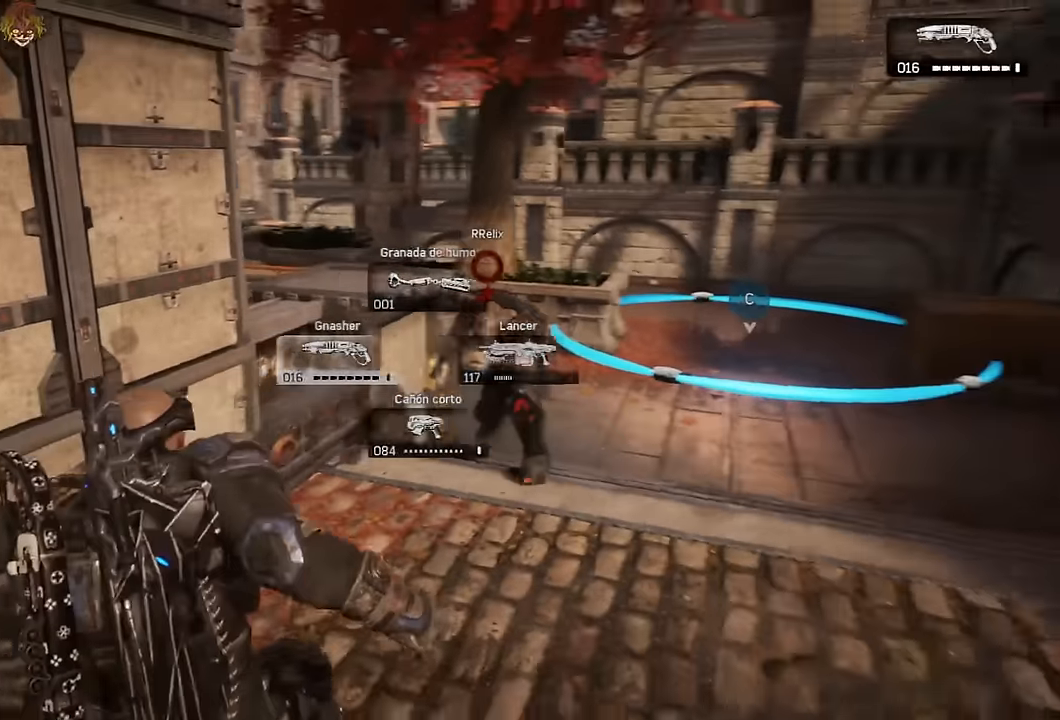
{"buttons": [], "left_stick": "up", "right_stick": "center", "events": [[16, "right_stick", "center"], [166, "left_stick", "right"], [350, "left_stick", "up"]]}
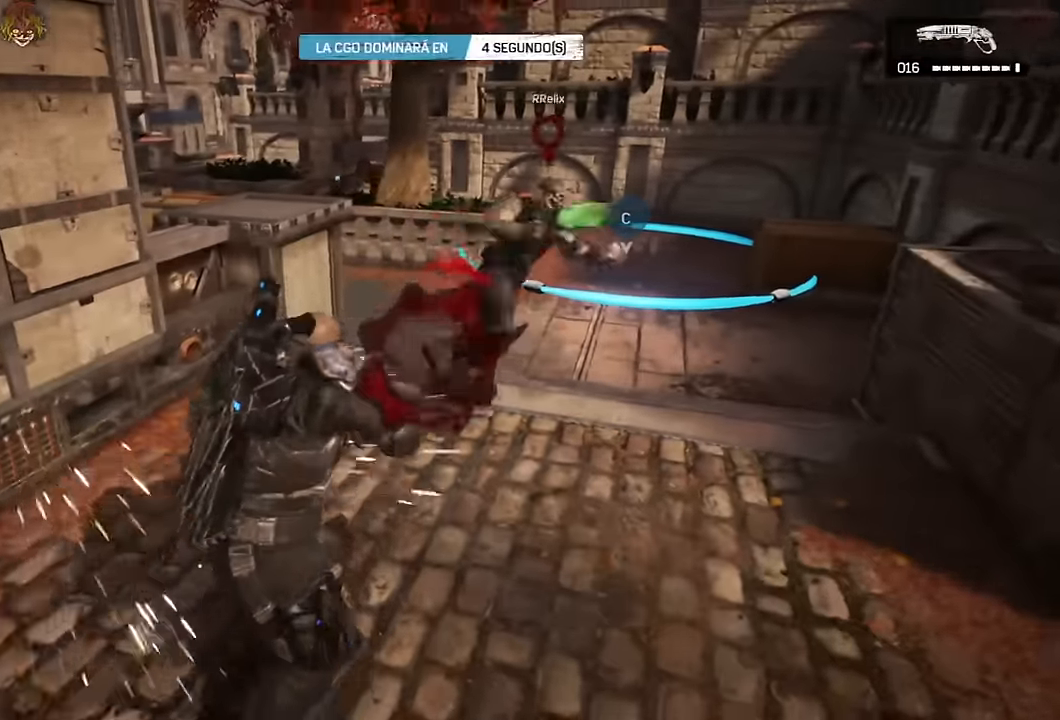
{"buttons": [], "left_stick": "right", "right_stick": "center", "events": [[216, "right_stick", "down-right"], [250, "left_stick", "up-right"], [300, "right_stick", "center"], [450, "left_stick", "right"]]}
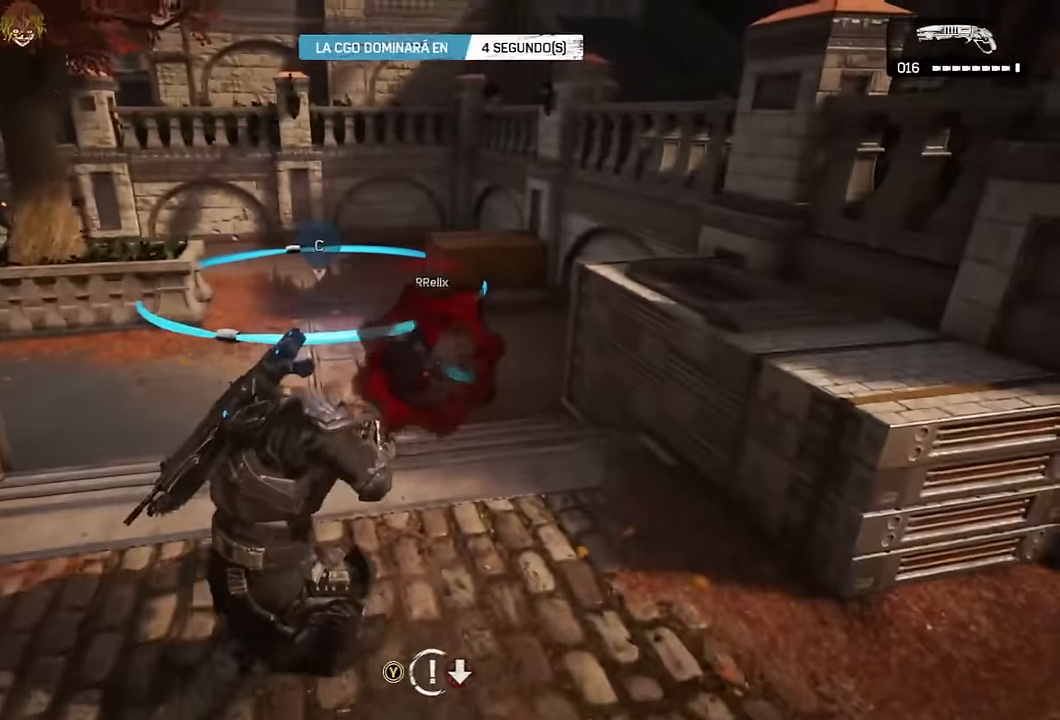
{"buttons": [], "left_stick": "right", "right_stick": "center", "events": [[50, "R2", "down"], [66, "A", "down"], [150, "A", "up"], [166, "R2", "up"]]}
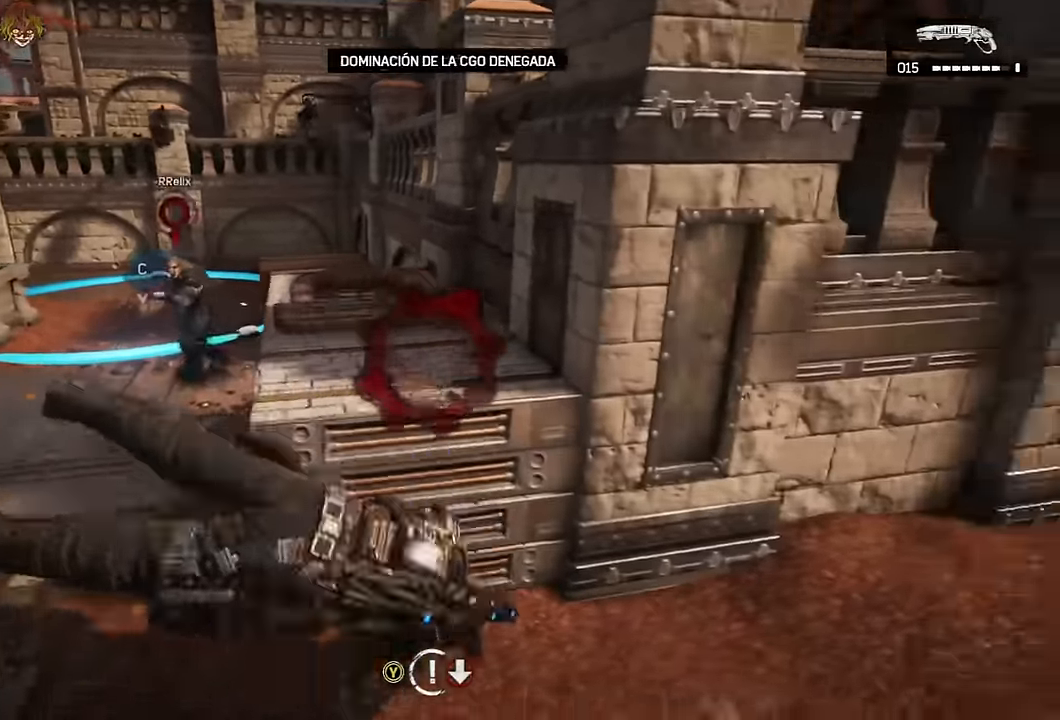
{"buttons": ["A"], "left_stick": "up-left", "right_stick": "center", "events": [[16, "right_stick", "left"], [50, "A", "down"], [133, "left_stick", "up-left"], [300, "right_stick", "center"]]}
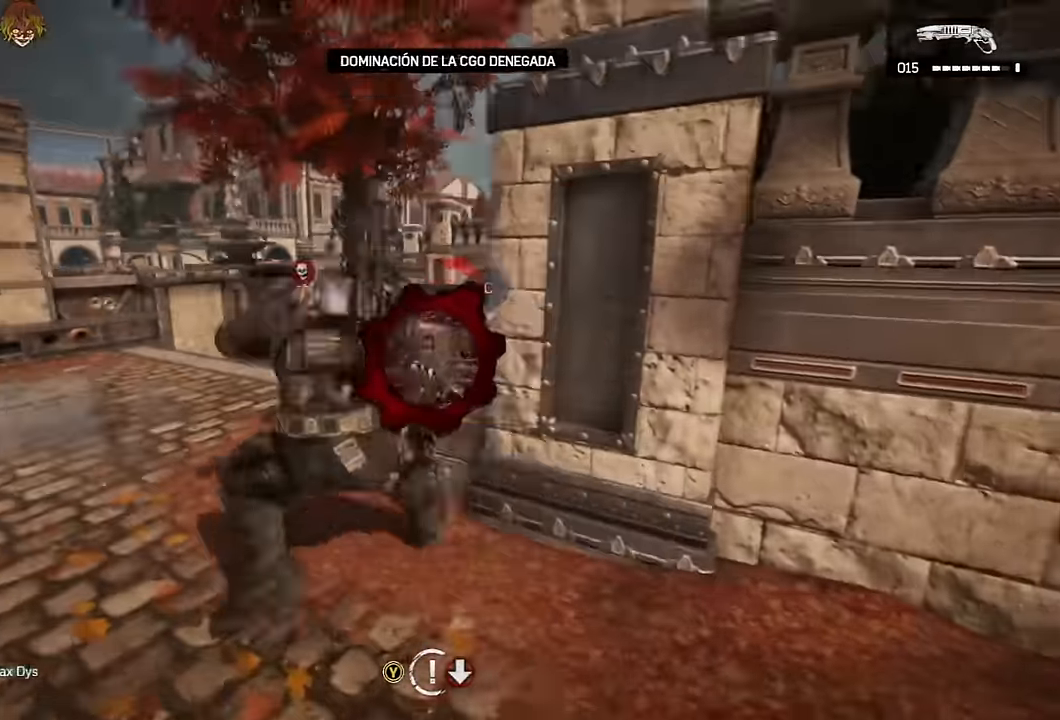
{"buttons": ["L2"], "left_stick": "up", "right_stick": "center", "events": [[66, "A", "up"], [83, "right_stick", "down"], [166, "left_stick", "center"], [166, "right_stick", "center"], [283, "L1", "down"], [433, "L1", "up"], [466, "L2", "down"], [466, "left_stick", "up"]]}
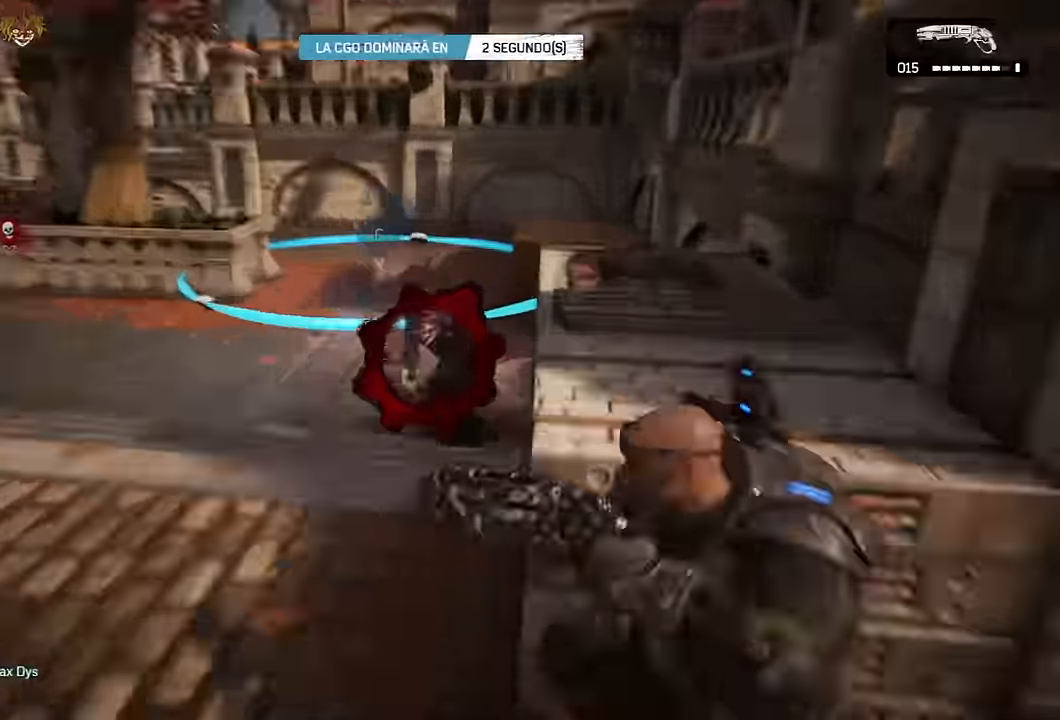
{"buttons": ["A"], "left_stick": "down-right", "right_stick": "center", "events": [[16, "right_stick", "right"], [50, "L3", "down"], [83, "right_stick", "down-left"], [150, "L3", "up"], [183, "R2", "down"], [216, "left_stick", "left"], [233, "right_stick", "center"], [266, "L2", "up"], [266, "left_stick", "down-right"], [300, "R2", "up"], [483, "A", "down"]]}
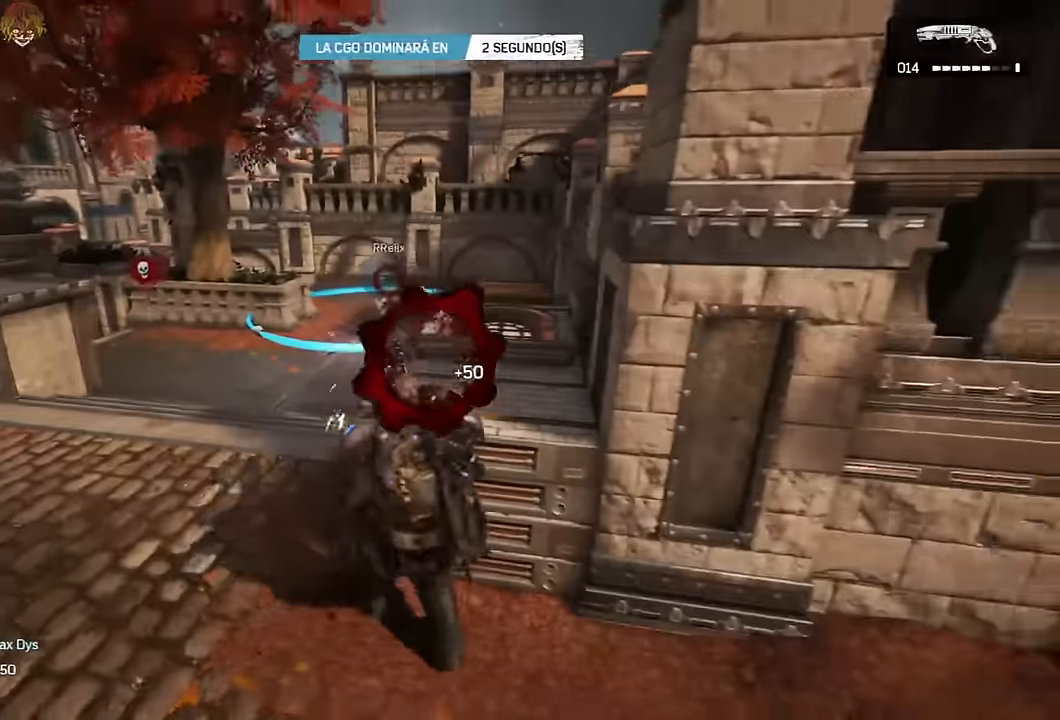
{"buttons": ["L2", "L3"], "left_stick": "left", "right_stick": "center", "events": [[33, "left_stick", "left"], [116, "right_stick", "down-right"], [166, "right_stick", "center"], [333, "L2", "down"], [366, "A", "up"], [433, "L3", "down"]]}
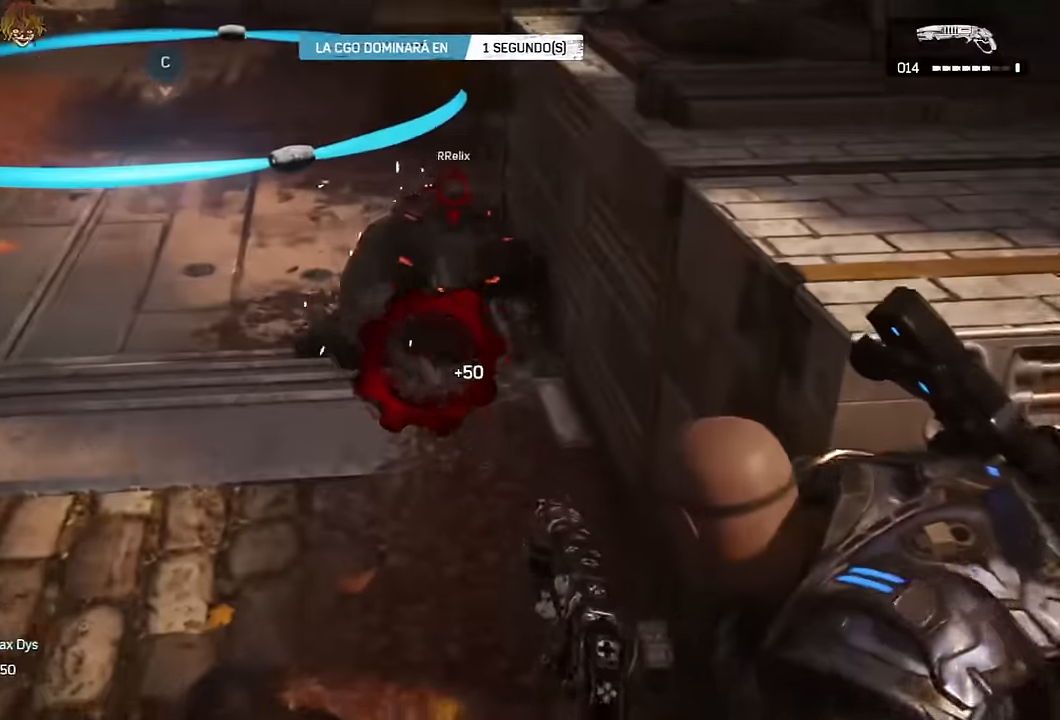
{"buttons": ["A"], "left_stick": "up-right", "right_stick": "center", "events": [[33, "L3", "up"], [33, "right_stick", "up"], [166, "L3", "down"], [183, "right_stick", "center"], [216, "R2", "down"], [250, "L3", "up"], [283, "L2", "up"], [300, "left_stick", "down-right"], [333, "R2", "up"], [466, "left_stick", "up-right"], [500, "A", "down"]]}
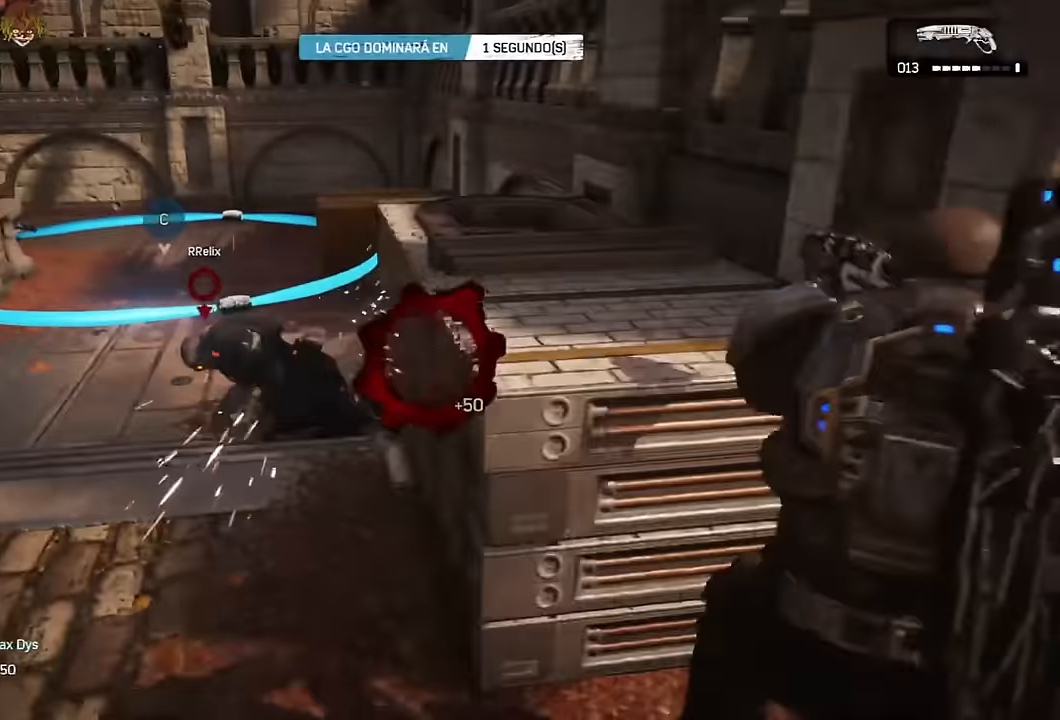
{"buttons": [], "left_stick": "left", "right_stick": "center", "events": [[66, "A", "up"], [166, "right_stick", "down-left"], [200, "left_stick", "up-left"], [233, "right_stick", "center"], [283, "left_stick", "left"], [366, "right_stick", "down"], [416, "right_stick", "center"]]}
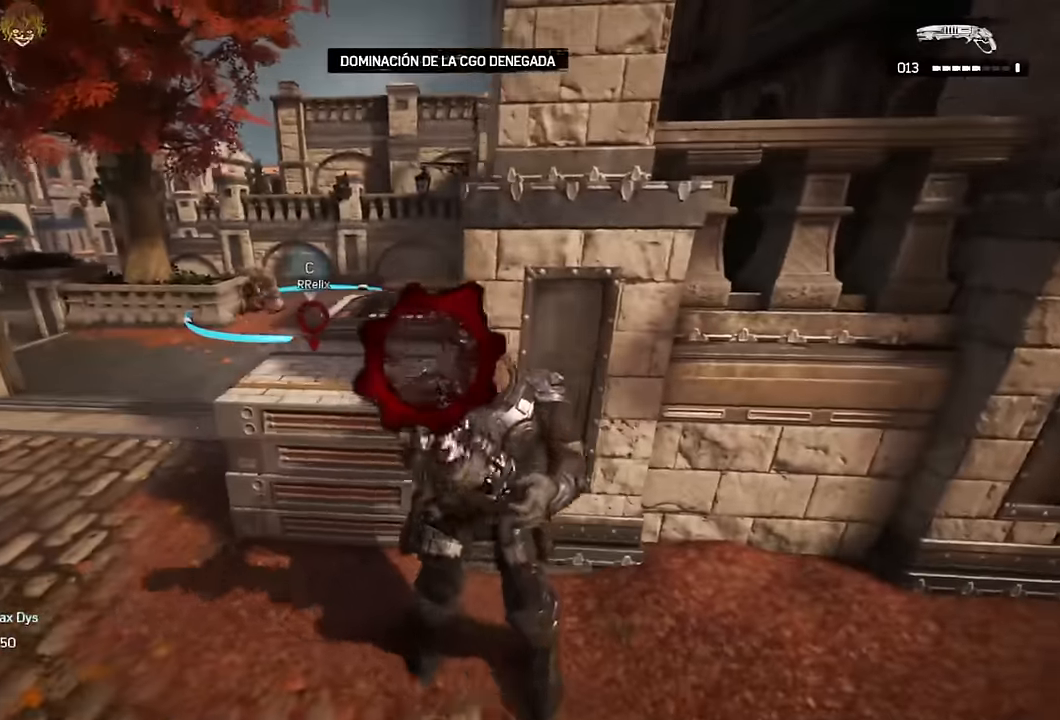
{"buttons": [], "left_stick": "up", "right_stick": "center", "events": [[333, "left_stick", "up"], [366, "A", "down"], [433, "A", "up"]]}
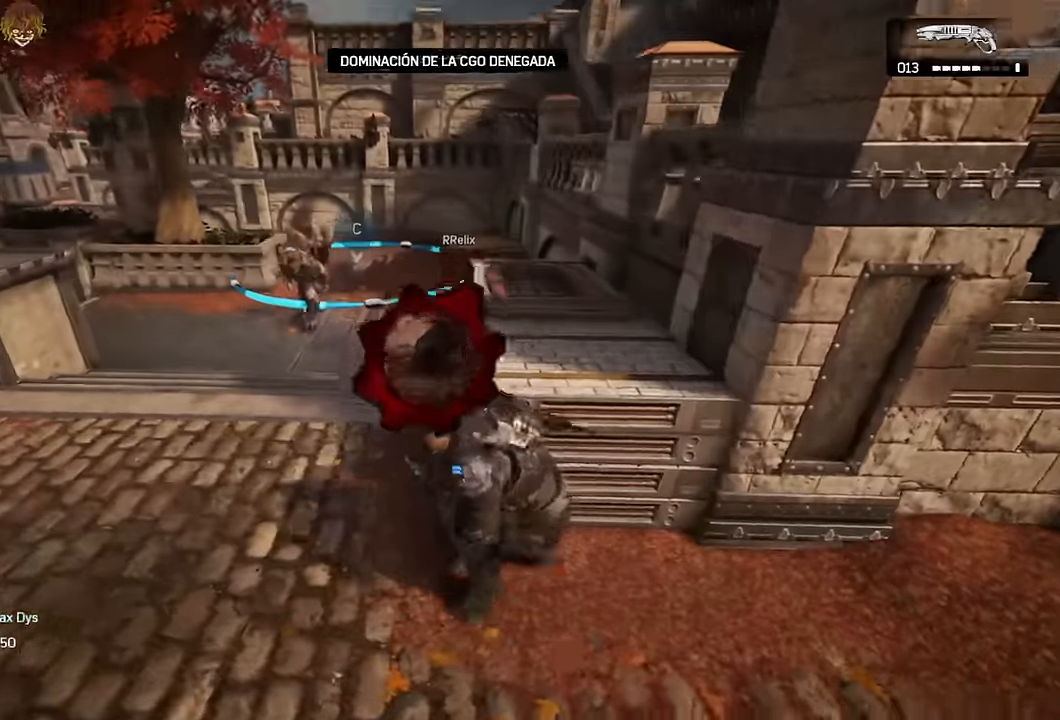
{"buttons": [], "left_stick": "down-left", "right_stick": "center", "events": [[316, "A", "down"], [316, "R2", "down"], [350, "left_stick", "down-left"], [383, "A", "up"], [400, "R2", "up"], [416, "R2", "down"], [433, "R2", "up"]]}
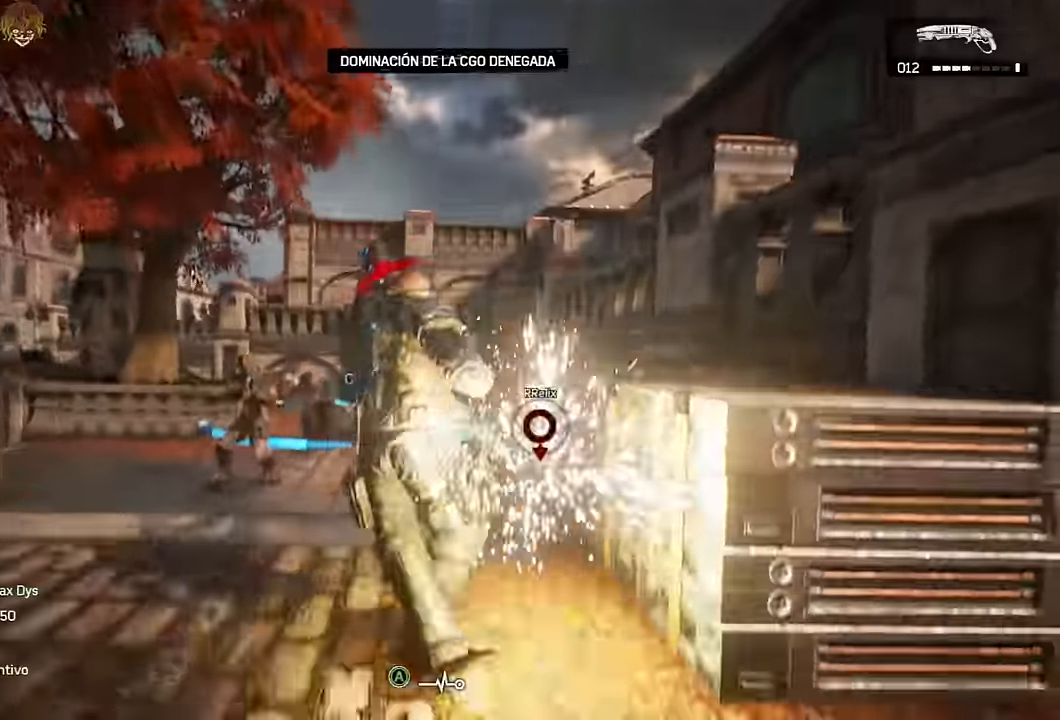
{"buttons": [], "left_stick": "center", "right_stick": "center", "events": [[283, "left_stick", "center"]]}